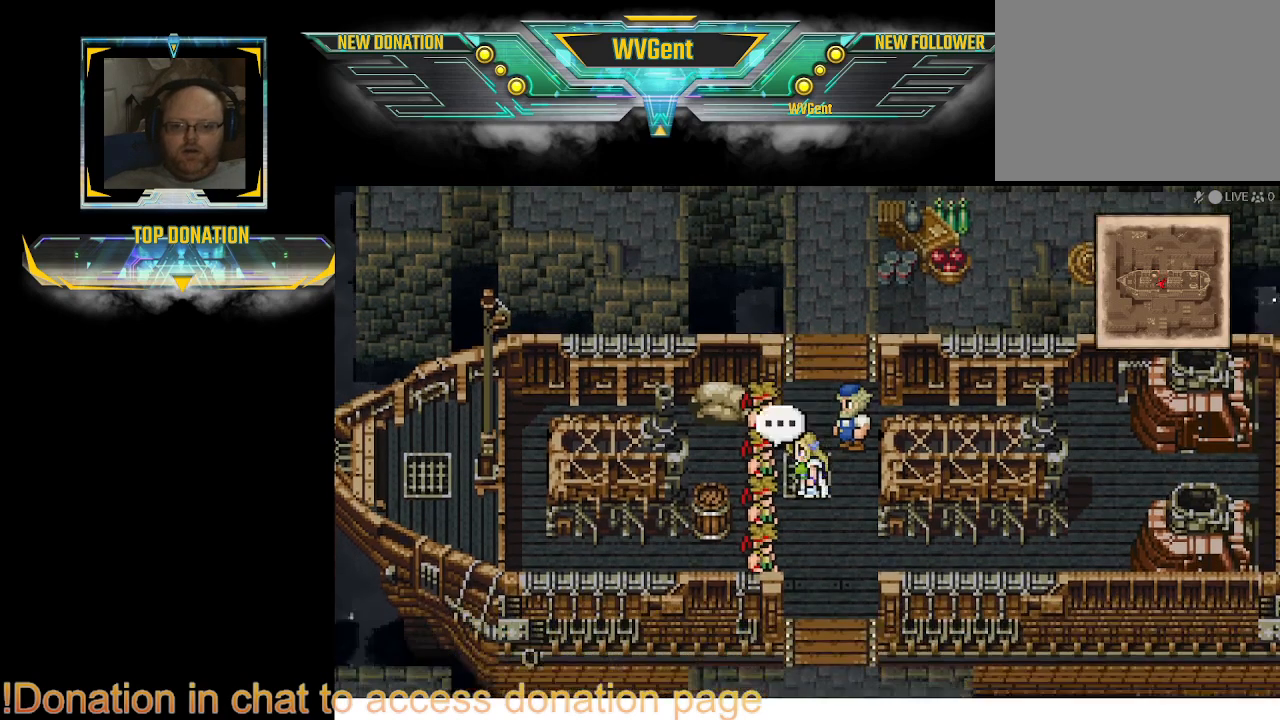
Gameplay with a controller (PlayStation layout); each line is a JSON object with the inputs held at the frame after it. "events" lists button and stick changes between this image and that frame as [ms after this image, input, new state], when the widget could be followed in between. Not read: L3 R3.
{"buttons": [], "left_stick": "center", "right_stick": "center", "events": [[133, "left_stick", "center"], [233, "CROSS", "down"], [300, "CROSS", "up"]]}
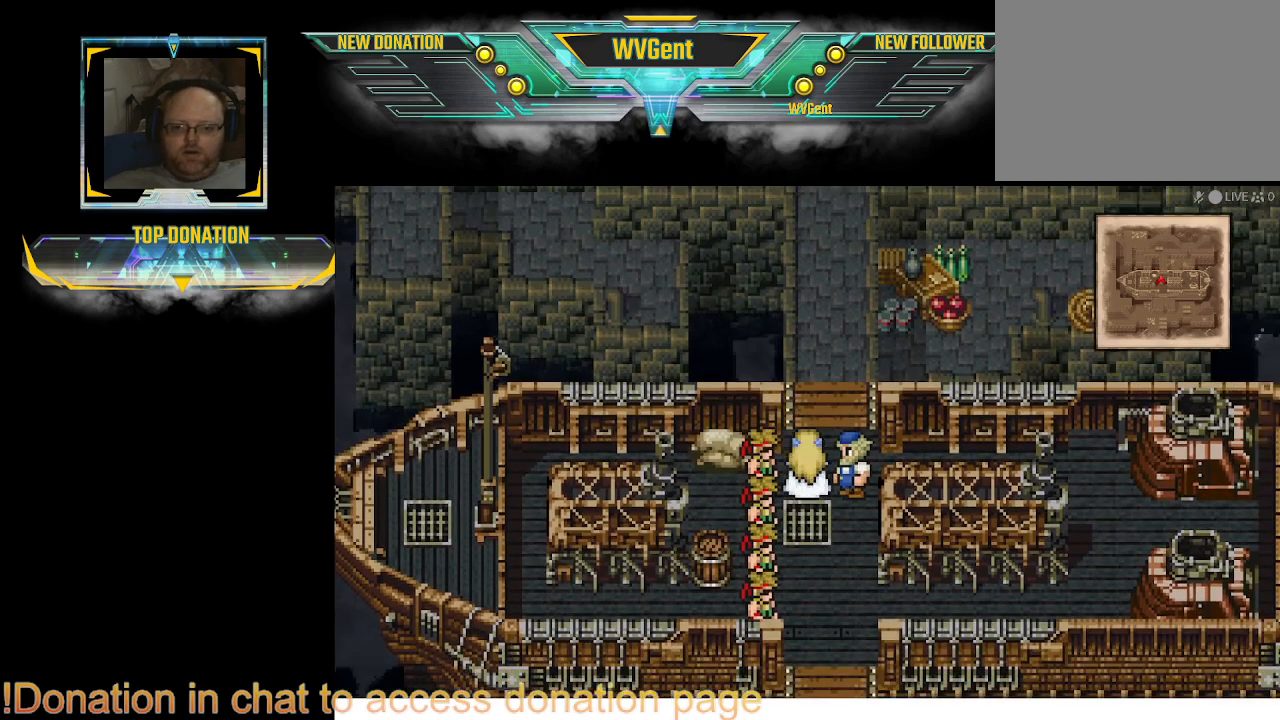
{"buttons": [], "left_stick": "left", "right_stick": "center", "events": [[100, "left_stick", "down"], [233, "left_stick", "left"], [433, "CROSS", "down"], [500, "CROSS", "up"]]}
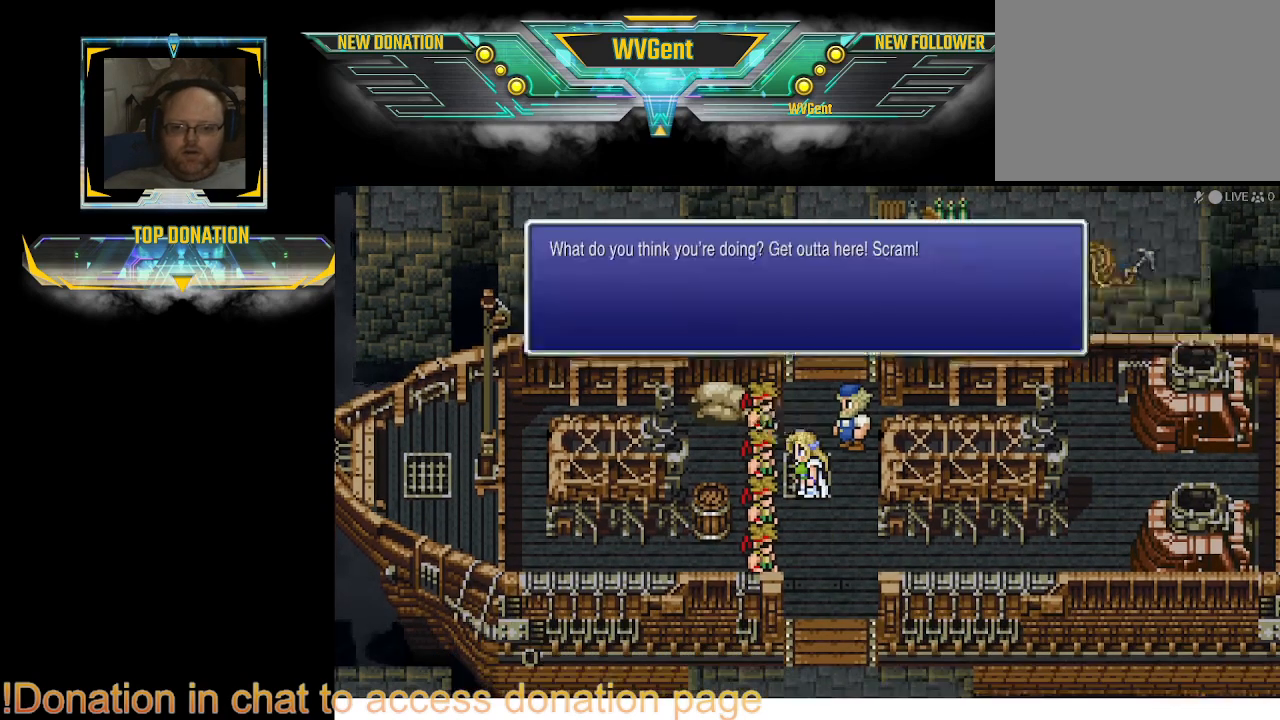
{"buttons": [], "left_stick": "center", "right_stick": "center", "events": [[67, "left_stick", "center"]]}
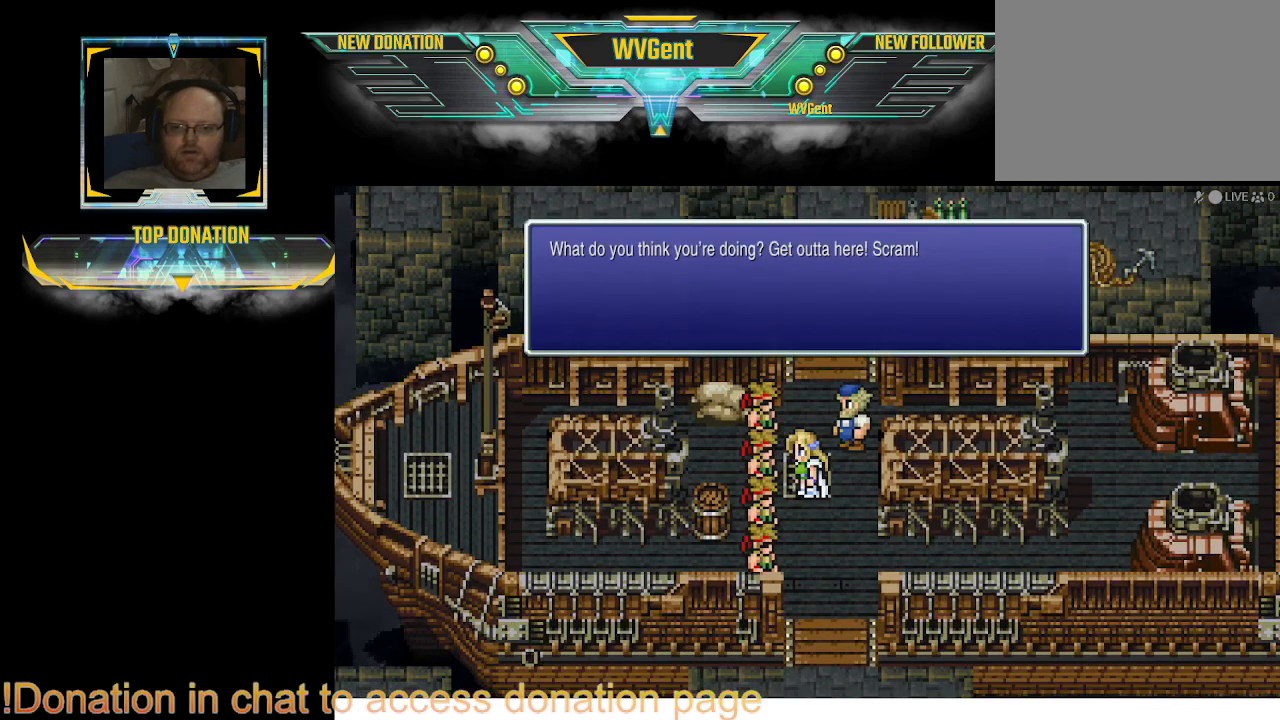
{"buttons": [], "left_stick": "center", "right_stick": "center", "events": []}
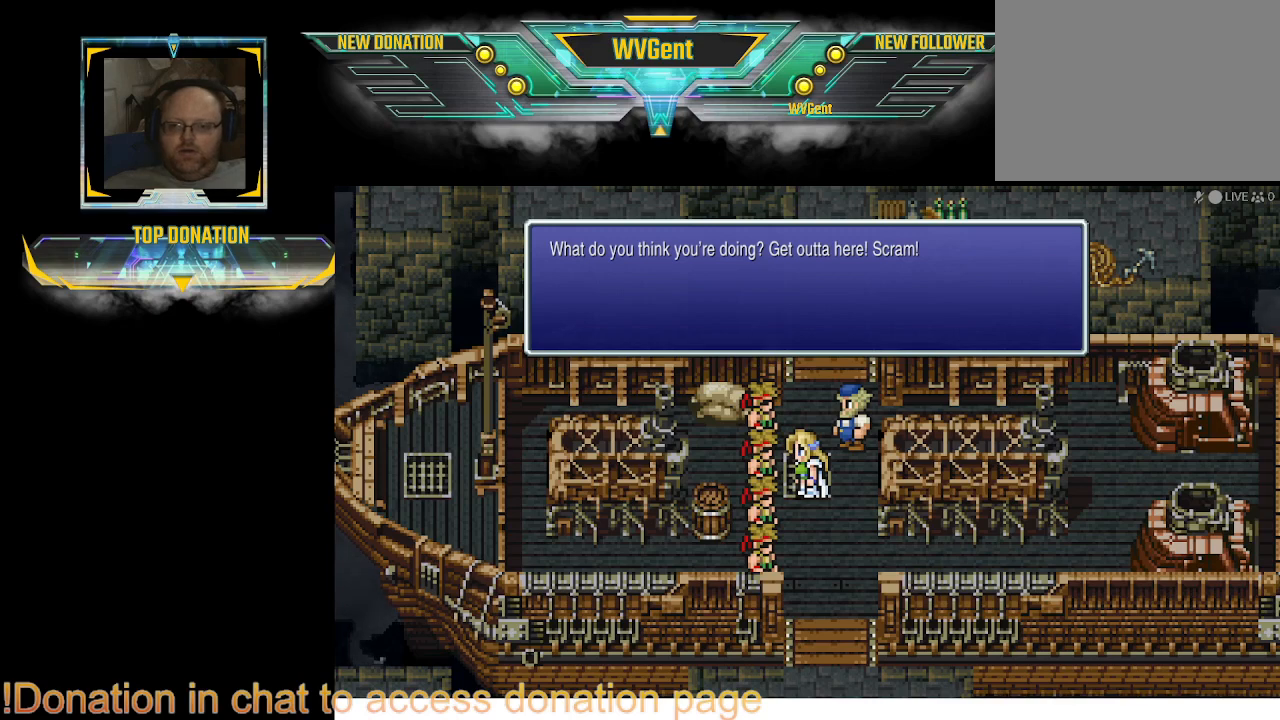
{"buttons": [], "left_stick": "center", "right_stick": "center", "events": [[300, "CROSS", "down"], [433, "CROSS", "up"]]}
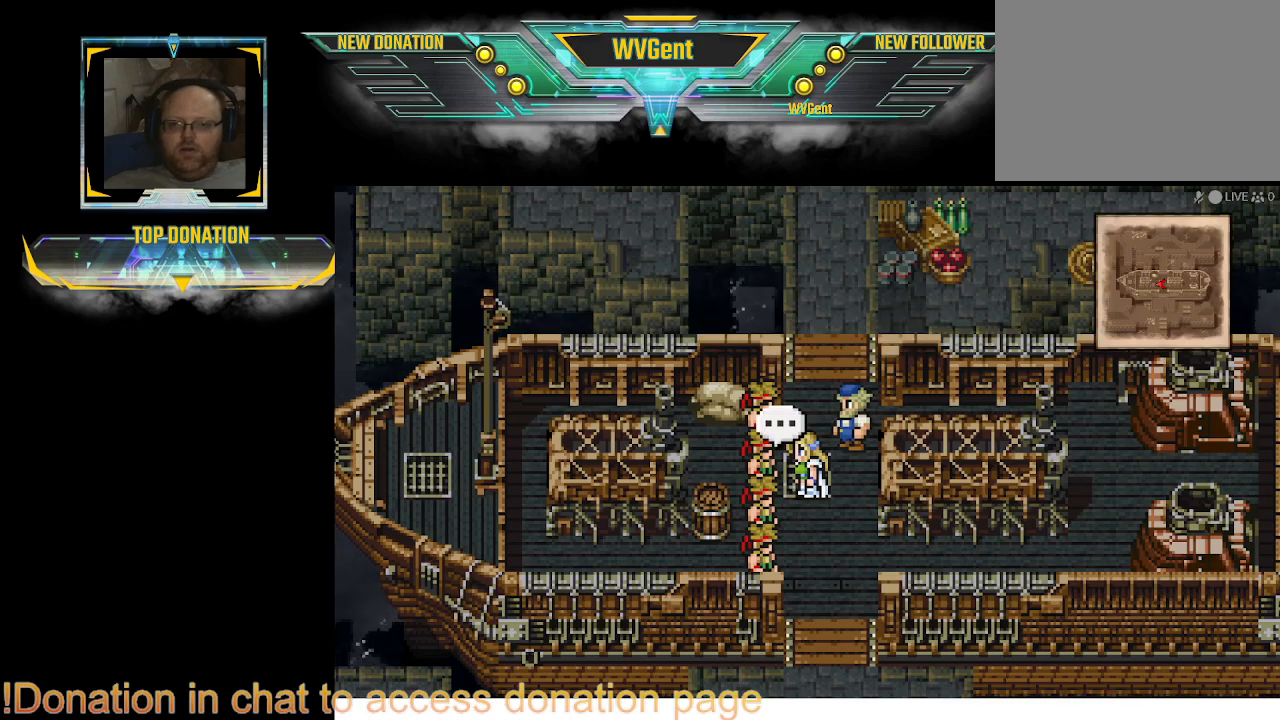
{"buttons": [], "left_stick": "left", "right_stick": "center", "events": [[200, "left_stick", "down"], [367, "left_stick", "left"]]}
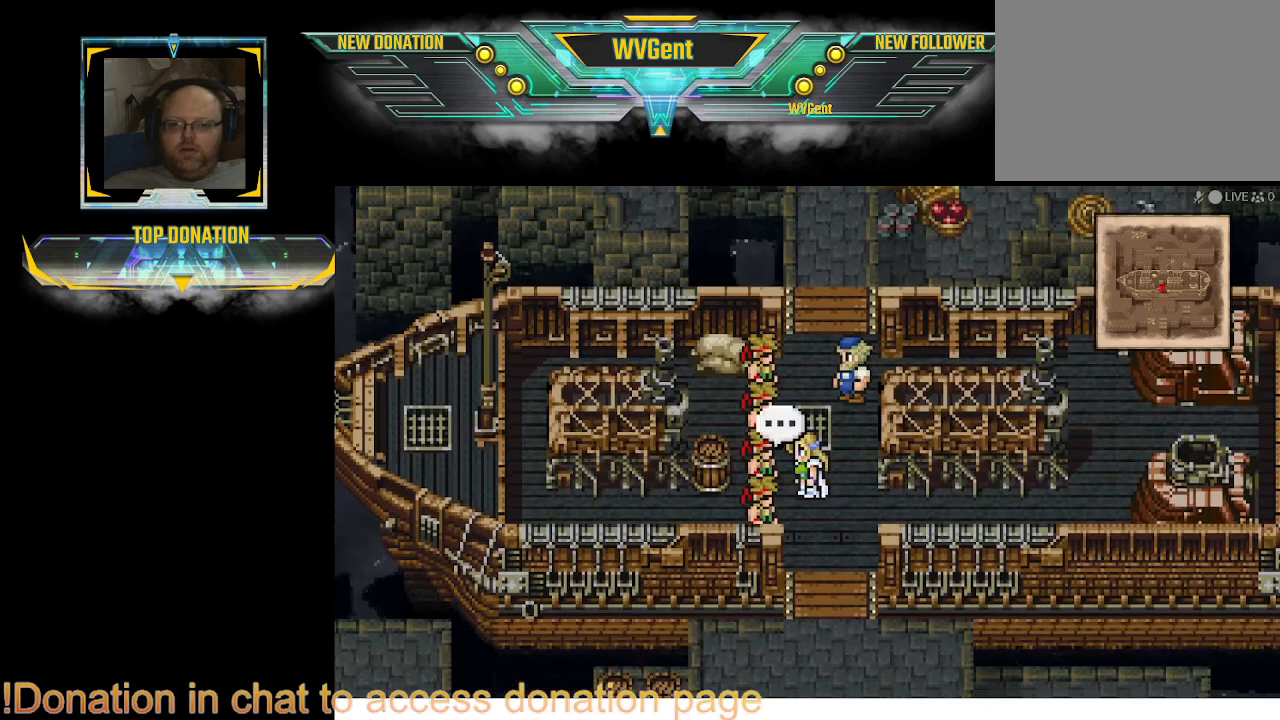
{"buttons": [], "left_stick": "center", "right_stick": "center", "events": [[33, "CROSS", "down"], [133, "CROSS", "up"], [133, "left_stick", "center"]]}
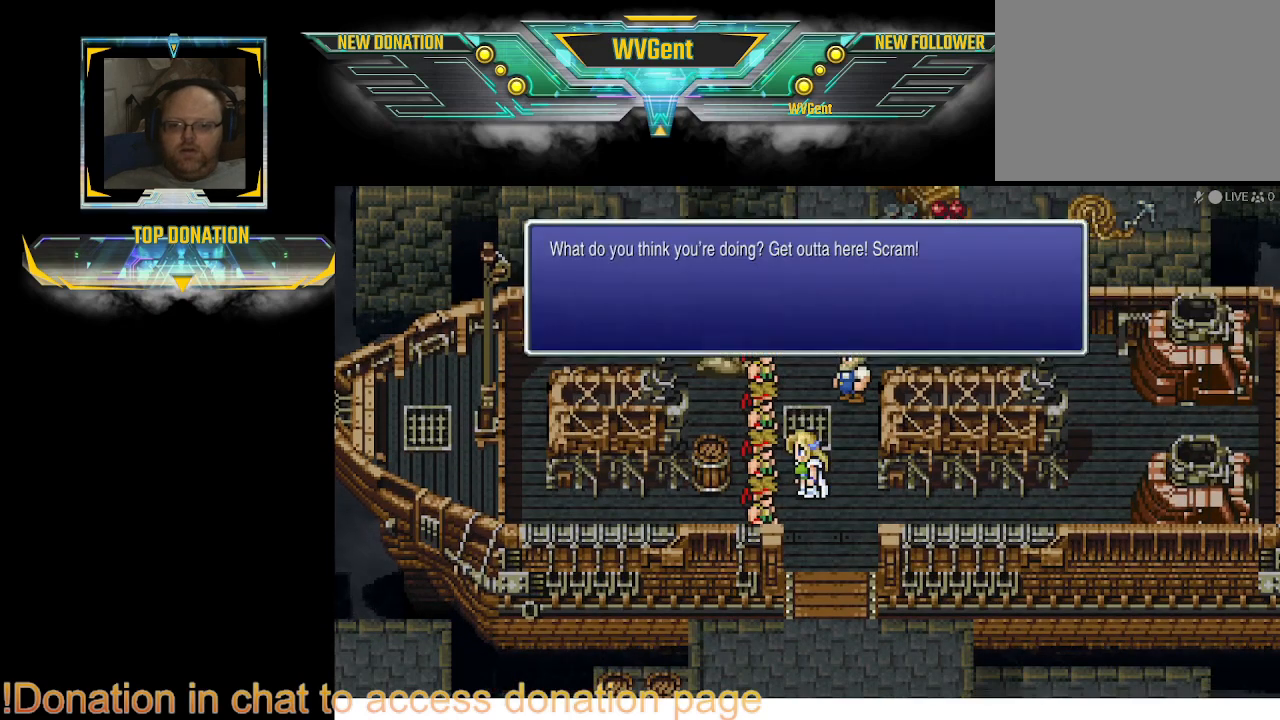
{"buttons": [], "left_stick": "center", "right_stick": "center", "events": []}
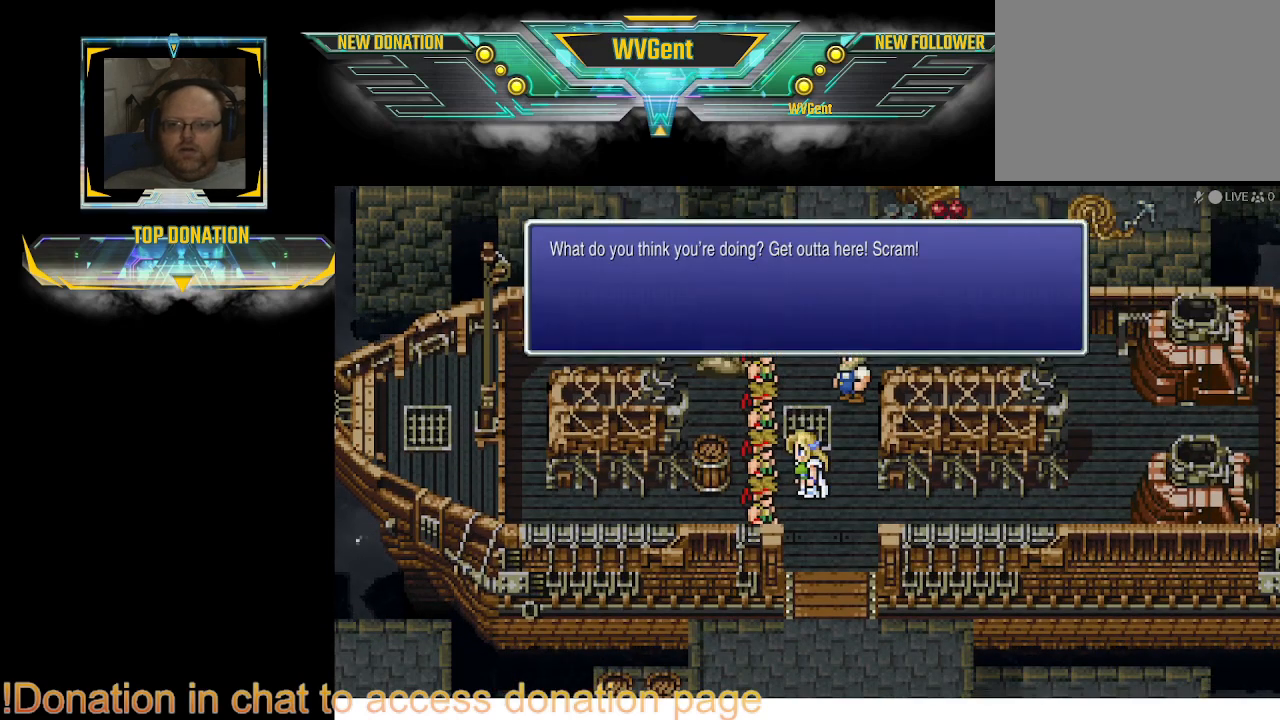
{"buttons": [], "left_stick": "right", "right_stick": "center", "events": [[267, "CROSS", "down"], [367, "CROSS", "up"], [500, "left_stick", "right"]]}
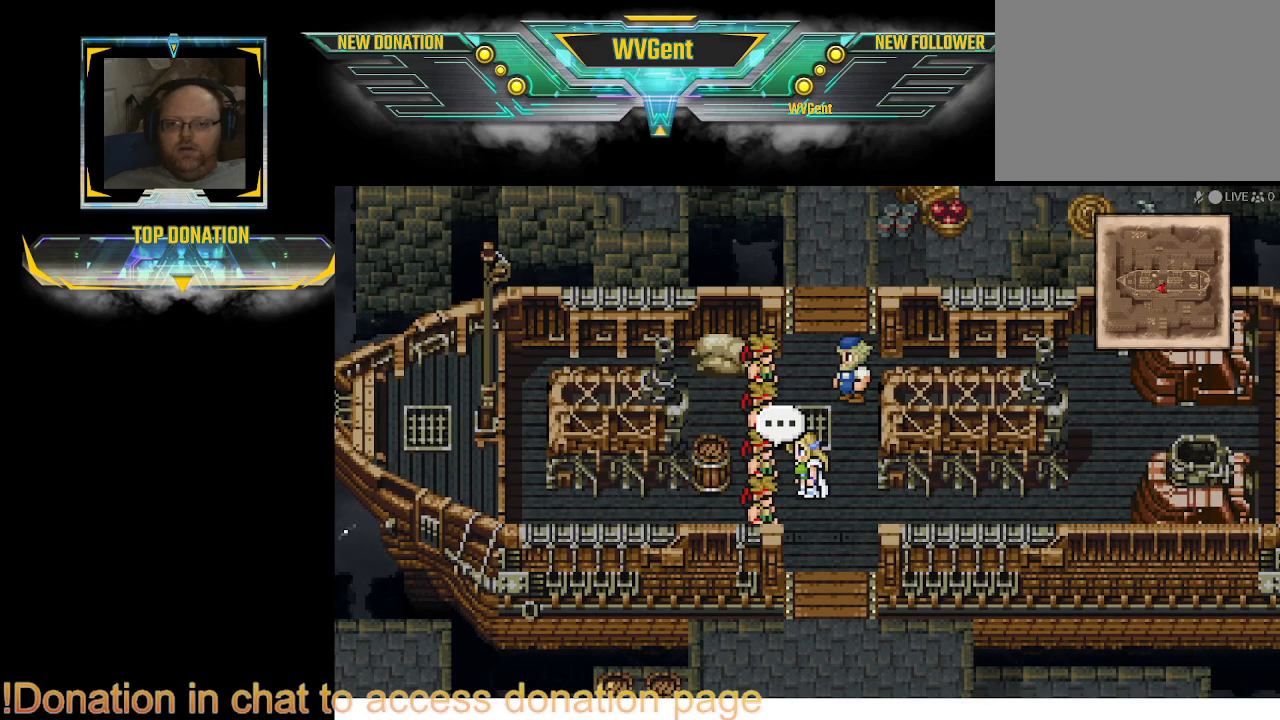
{"buttons": ["CROSS"], "left_stick": "left", "right_stick": "center", "events": [[100, "left_stick", "down"], [267, "left_stick", "left"], [500, "CROSS", "down"]]}
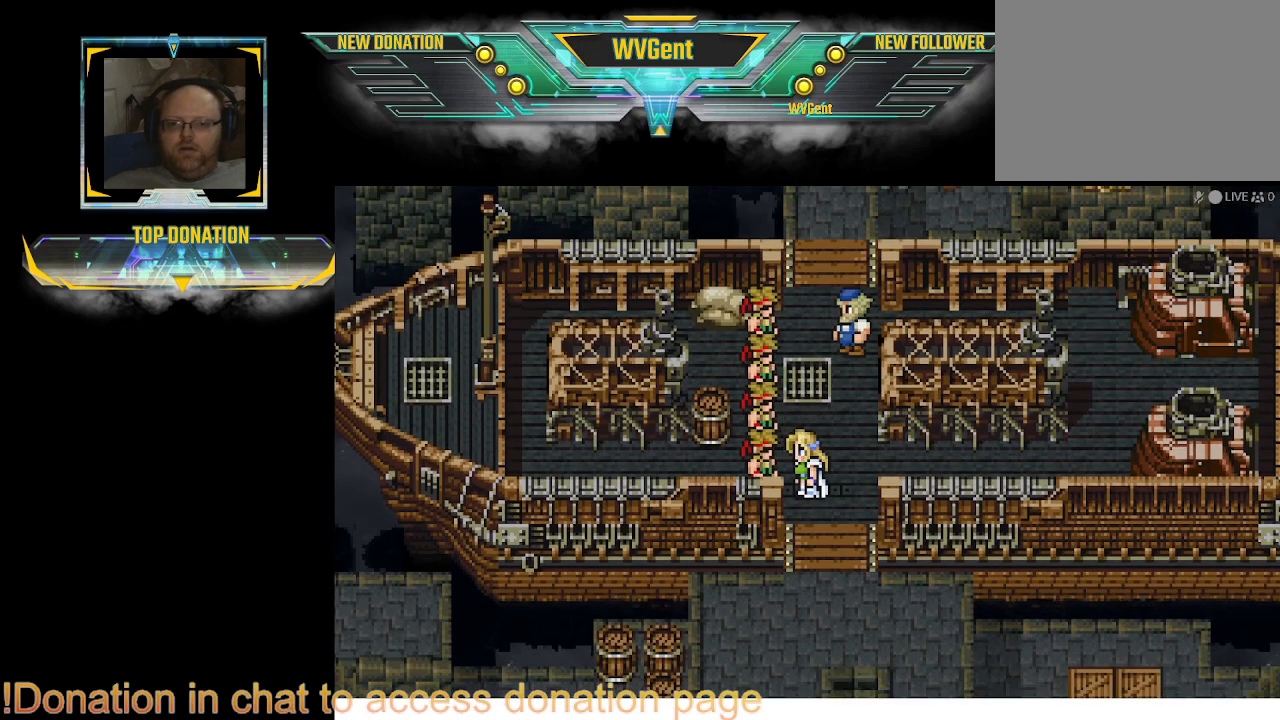
{"buttons": [], "left_stick": "center", "right_stick": "center", "events": [[67, "CROSS", "up"], [67, "left_stick", "center"]]}
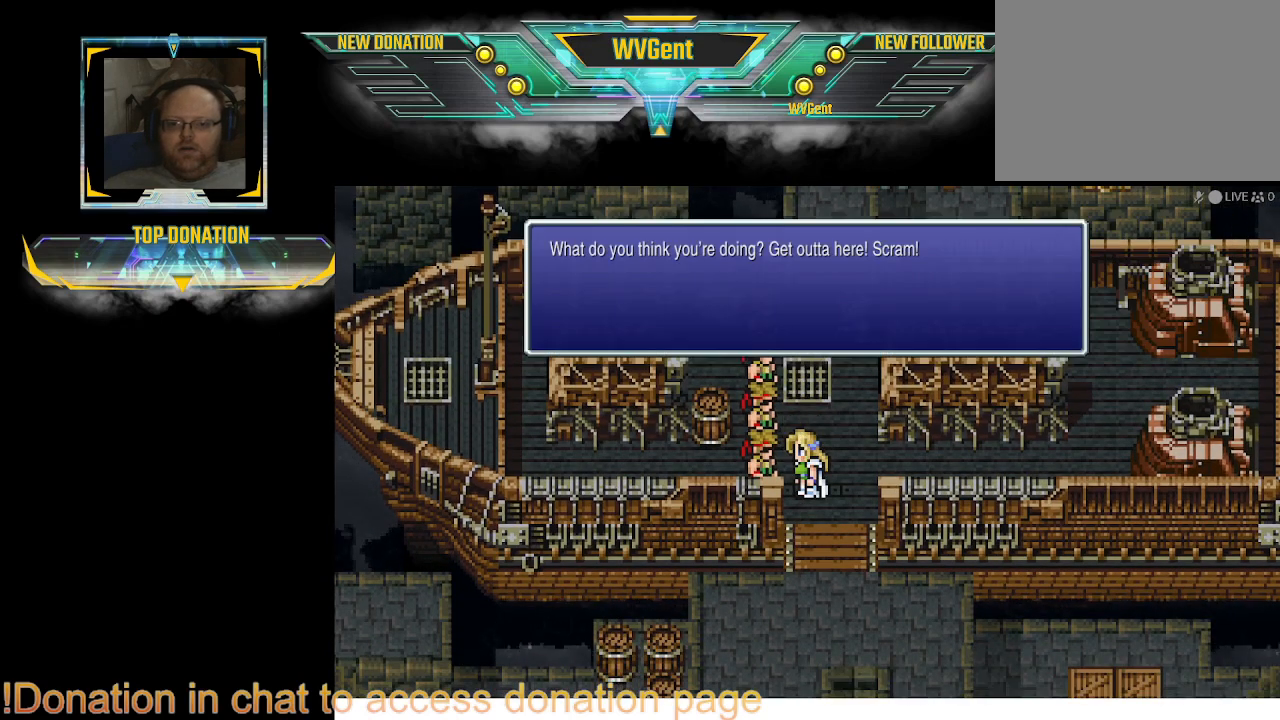
{"buttons": [], "left_stick": "center", "right_stick": "center", "events": []}
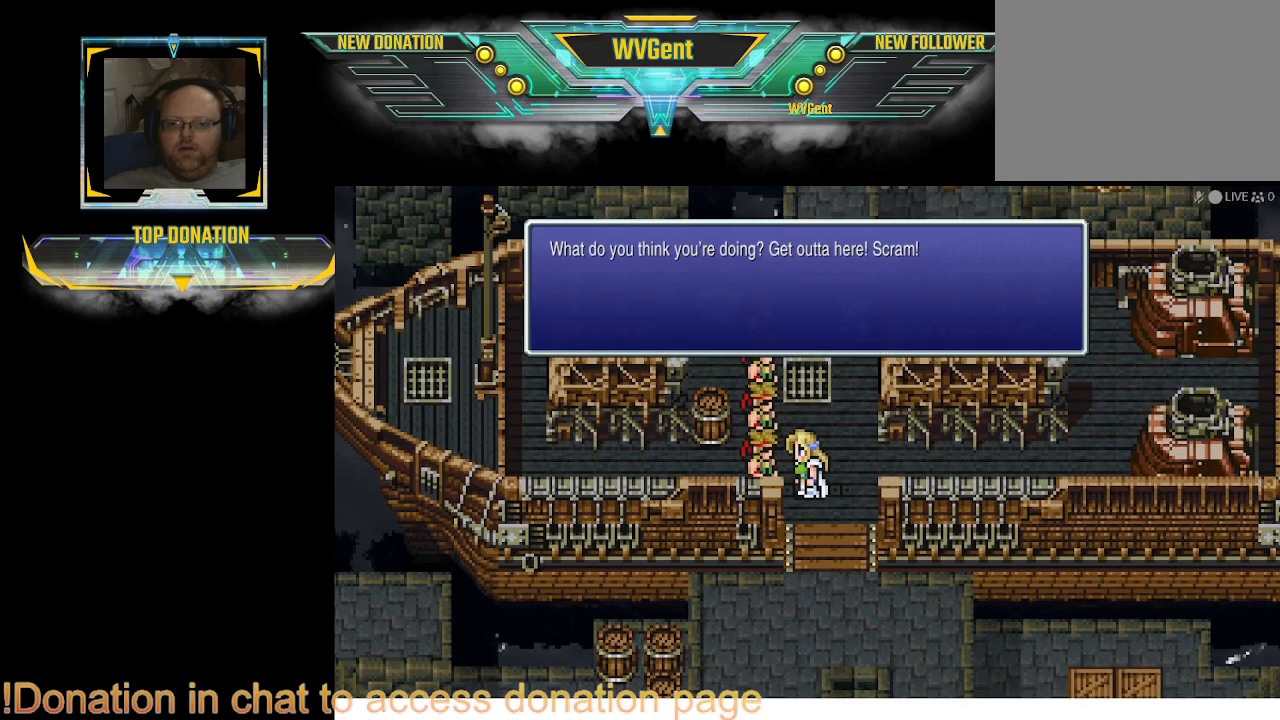
{"buttons": [], "left_stick": "right", "right_stick": "center", "events": [[267, "CROSS", "down"], [367, "CROSS", "up"], [500, "left_stick", "right"]]}
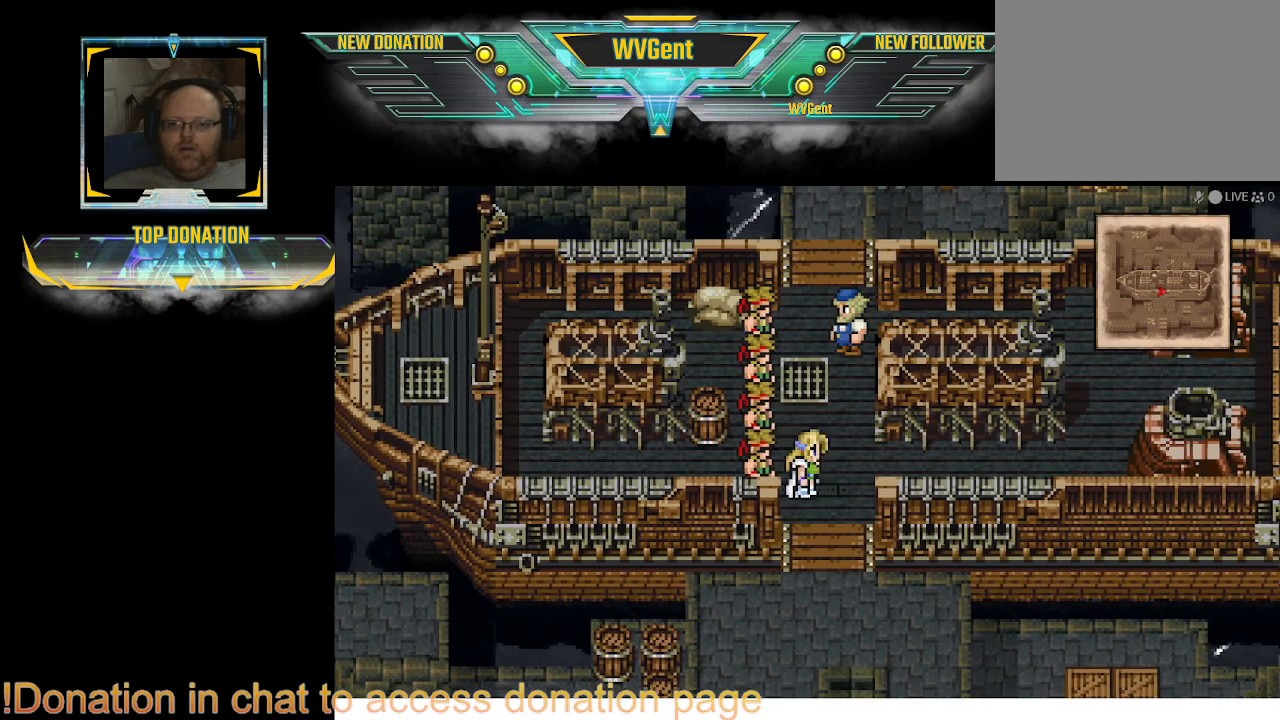
{"buttons": ["CIRCLE"], "left_stick": "right", "right_stick": "center", "events": [[133, "CIRCLE", "down"]]}
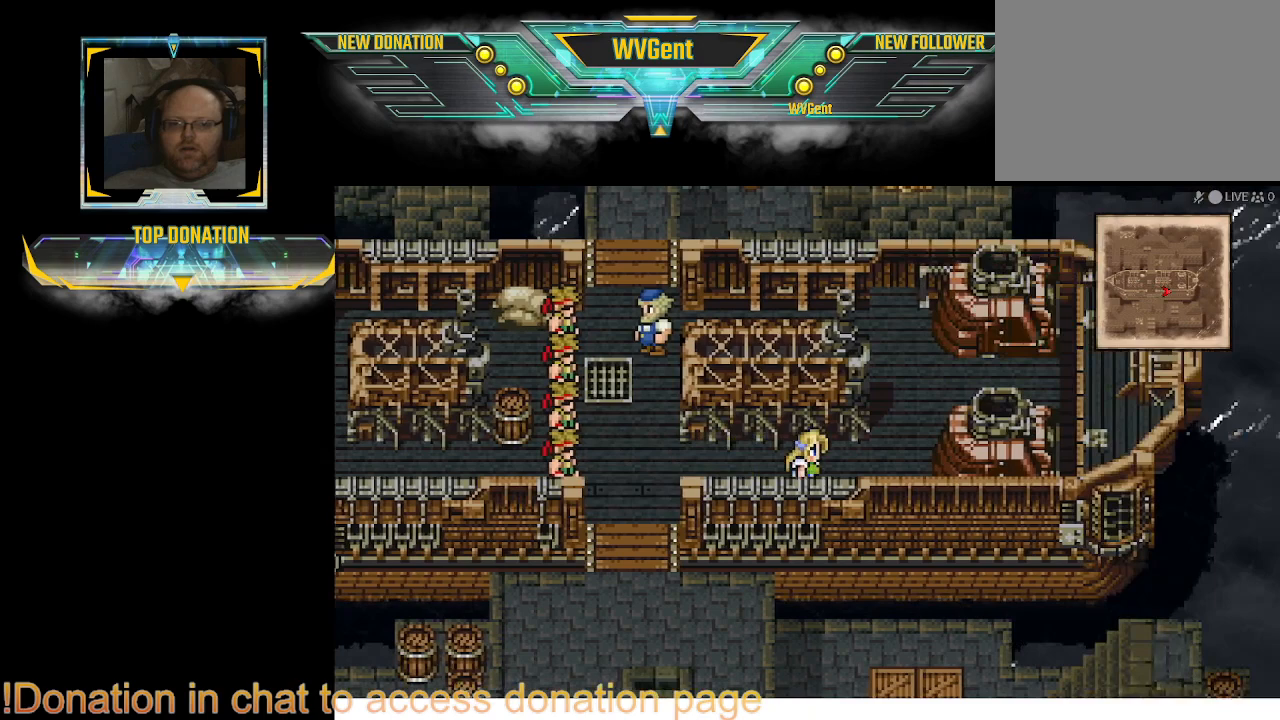
{"buttons": ["CIRCLE"], "left_stick": "right", "right_stick": "center", "events": [[133, "left_stick", "up-right"], [400, "left_stick", "right"]]}
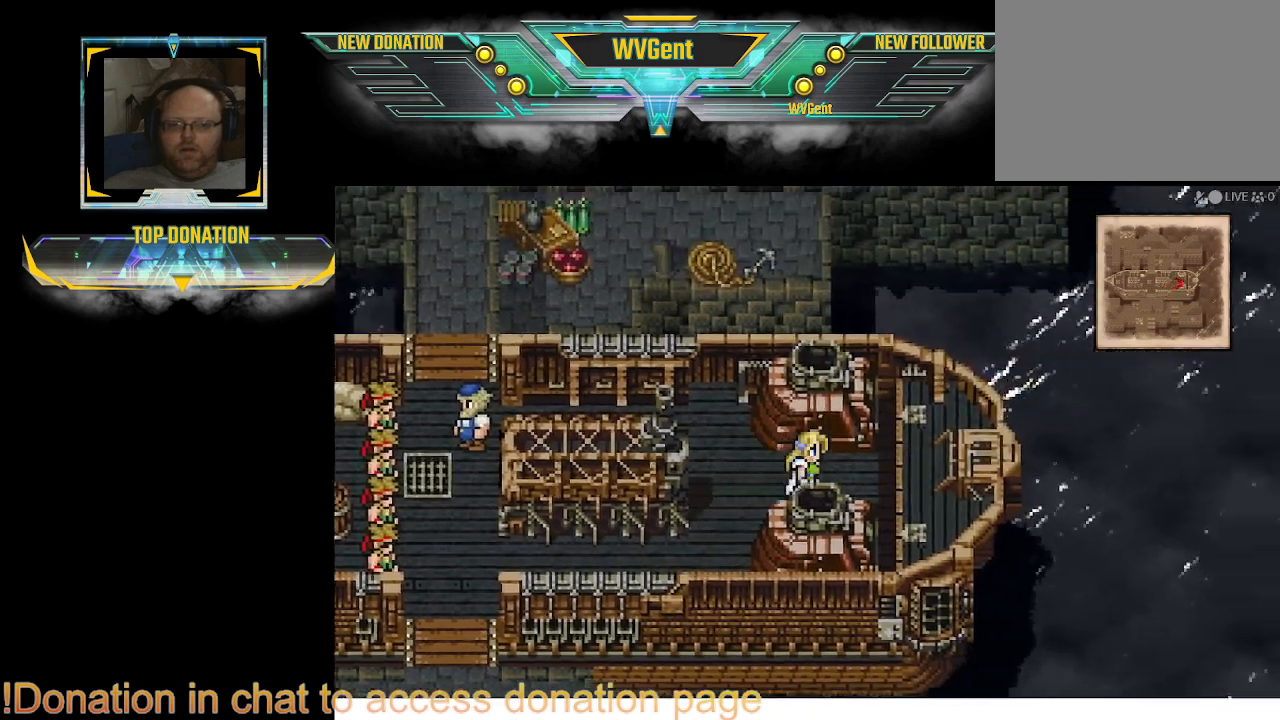
{"buttons": ["CIRCLE"], "left_stick": "up-right", "right_stick": "center", "events": [[467, "left_stick", "up-right"]]}
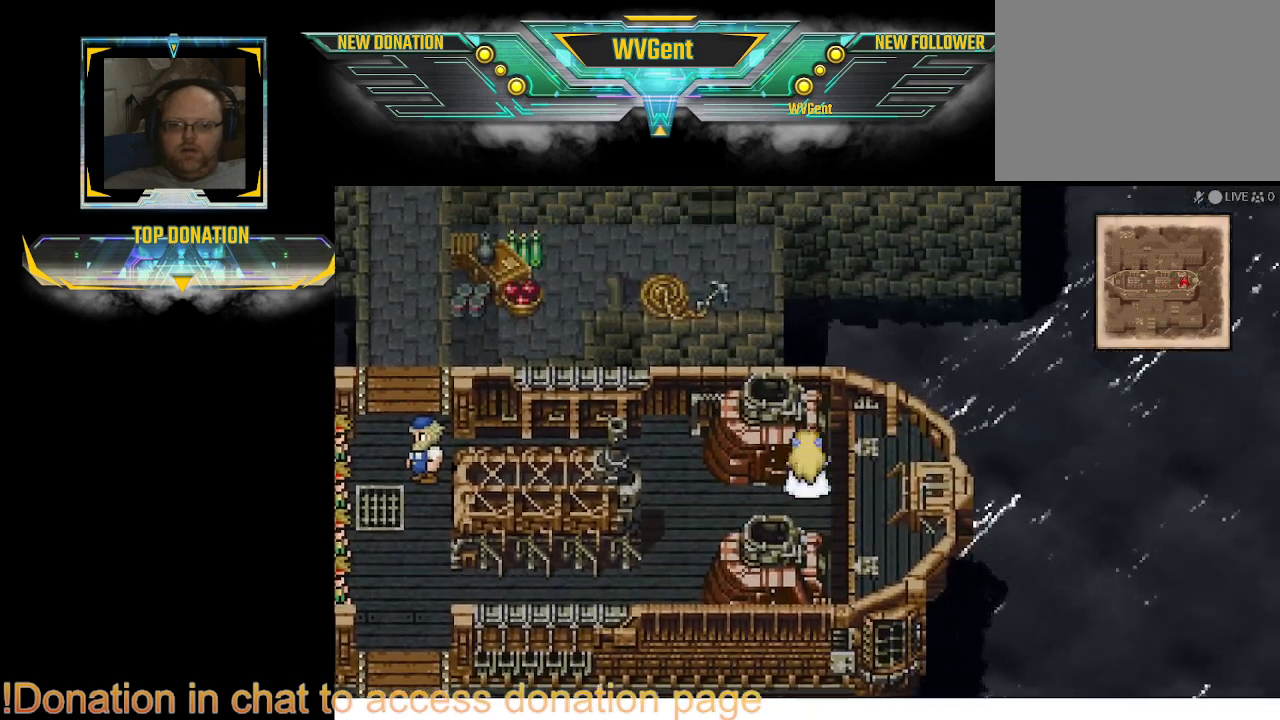
{"buttons": ["CIRCLE"], "left_stick": "left", "right_stick": "center", "events": [[33, "left_stick", "up"], [233, "left_stick", "up-left"], [467, "left_stick", "left"]]}
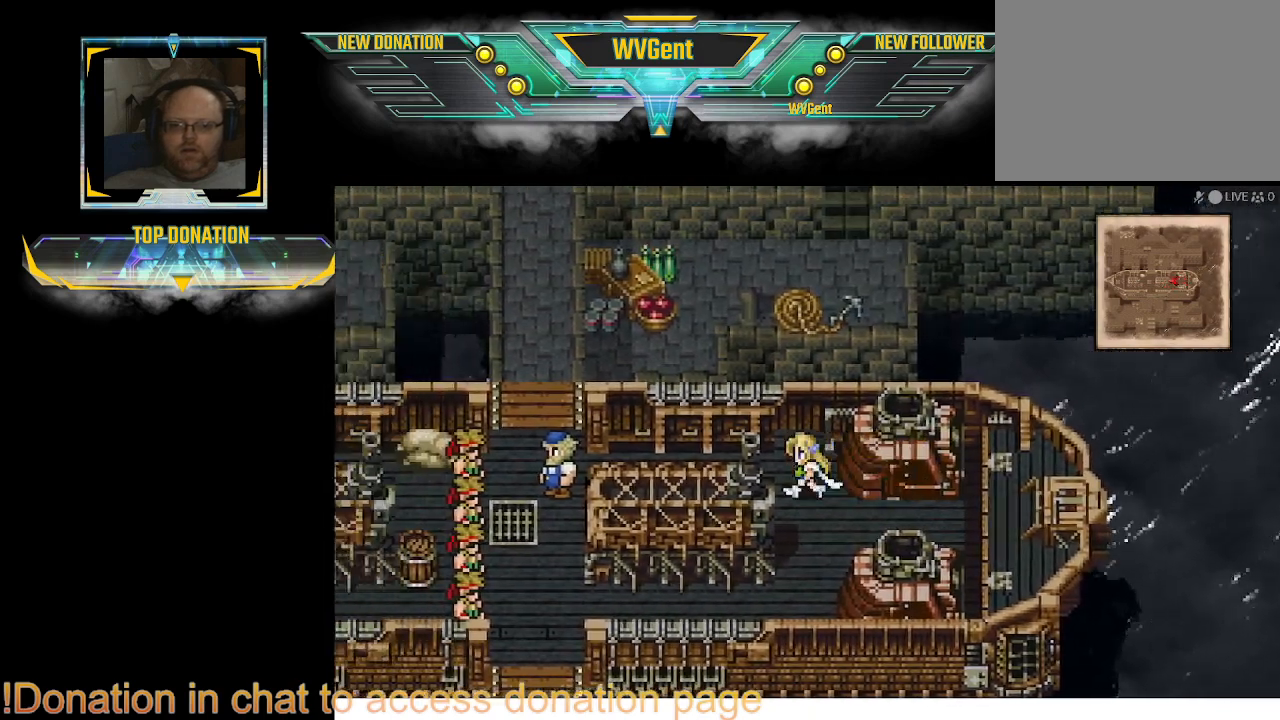
{"buttons": ["CIRCLE"], "left_stick": "down-left", "right_stick": "center", "events": [[100, "left_stick", "down-left"], [233, "left_stick", "down"], [367, "left_stick", "down-left"]]}
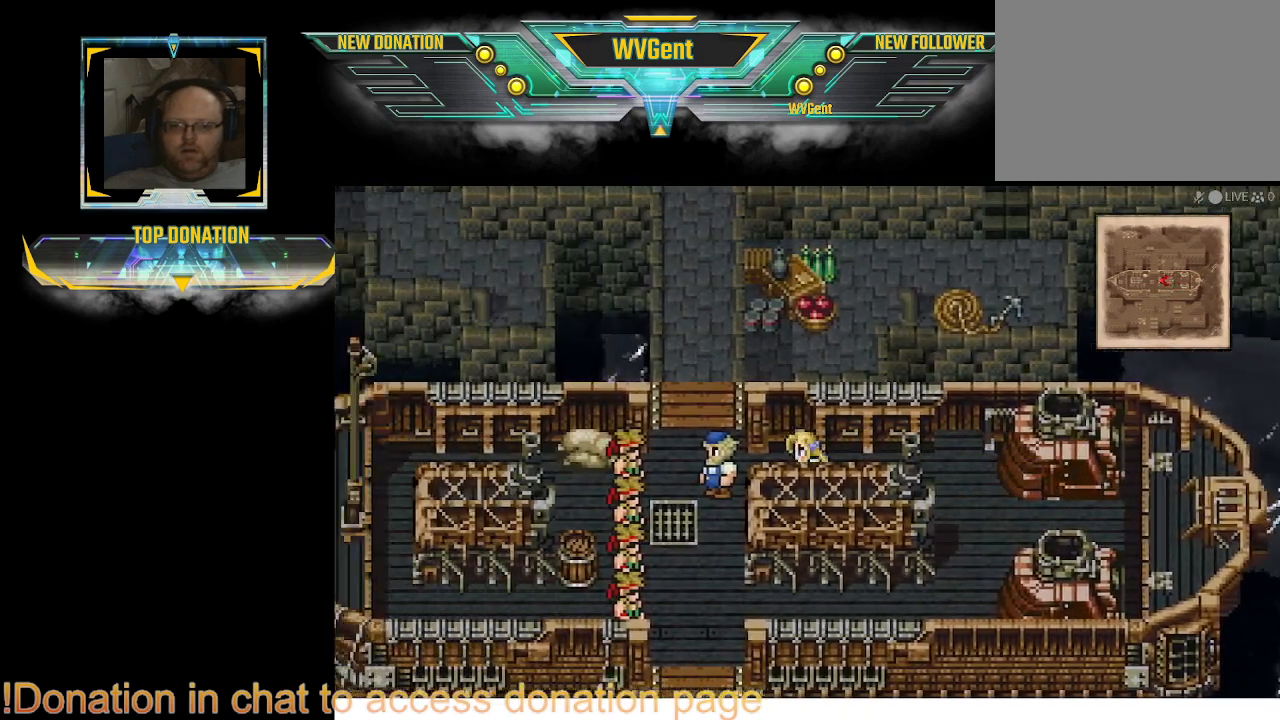
{"buttons": ["CROSS"], "left_stick": "center", "right_stick": "center", "events": [[67, "left_stick", "left"], [300, "CIRCLE", "up"], [300, "left_stick", "center"], [467, "CROSS", "down"]]}
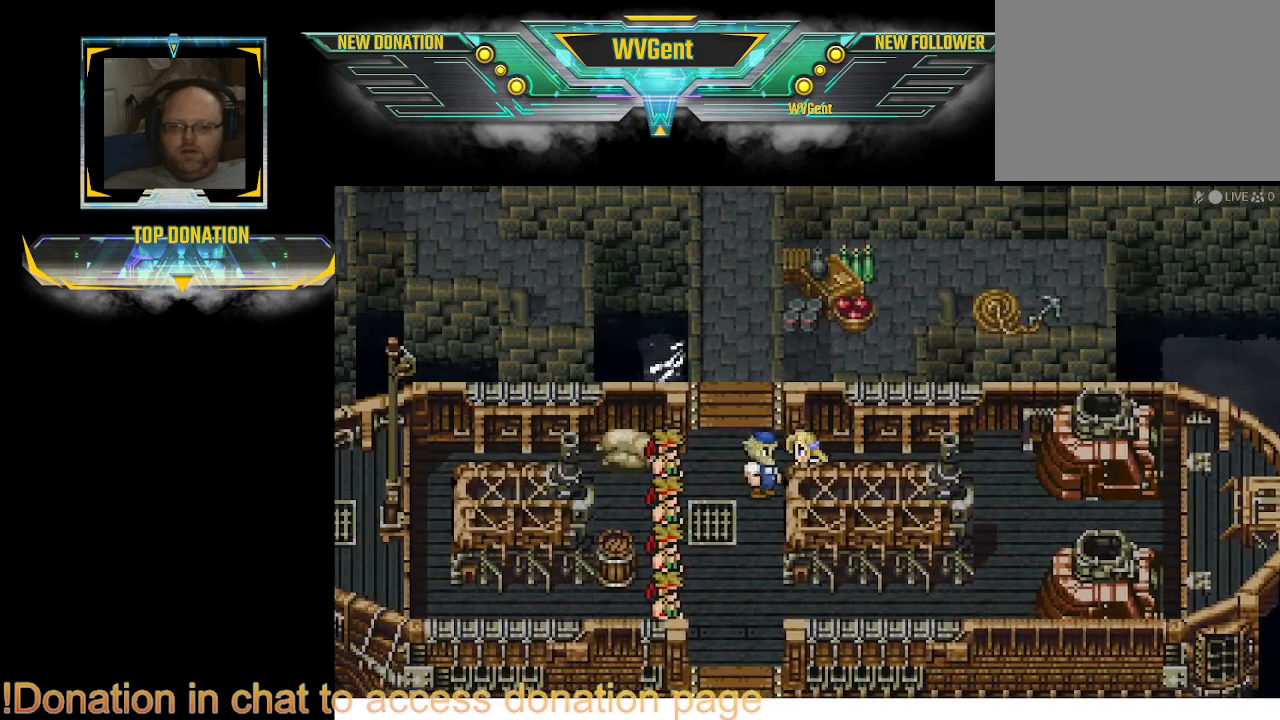
{"buttons": [], "left_stick": "center", "right_stick": "center", "events": [[100, "CROSS", "up"]]}
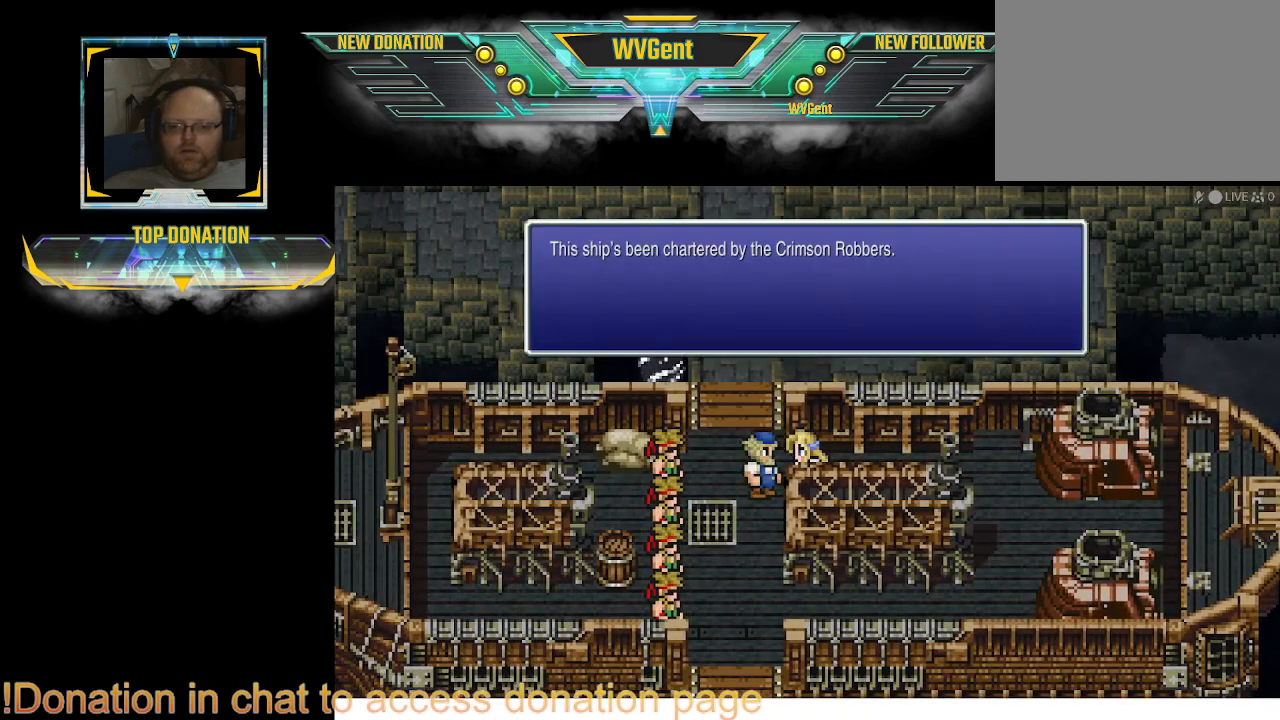
{"buttons": [], "left_stick": "center", "right_stick": "center", "events": [[367, "CROSS", "down"], [467, "CROSS", "up"]]}
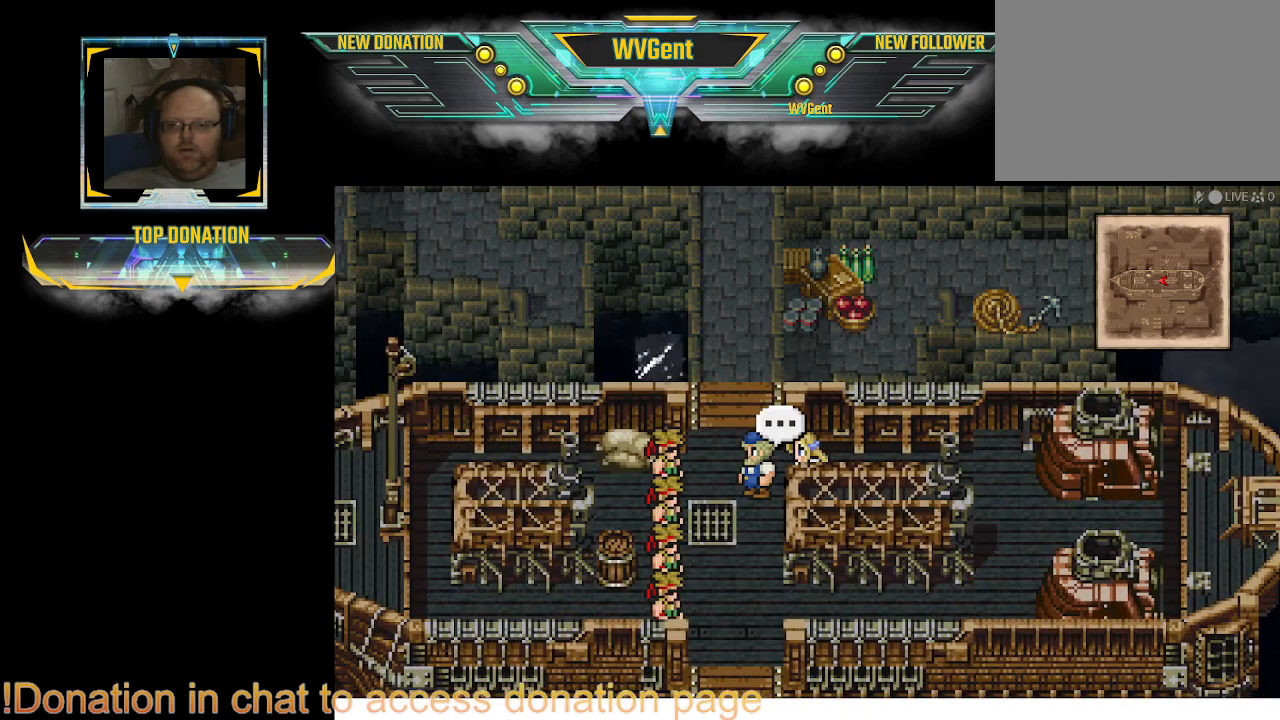
{"buttons": ["CIRCLE"], "left_stick": "right", "right_stick": "center", "events": [[33, "left_stick", "right"], [233, "CIRCLE", "down"]]}
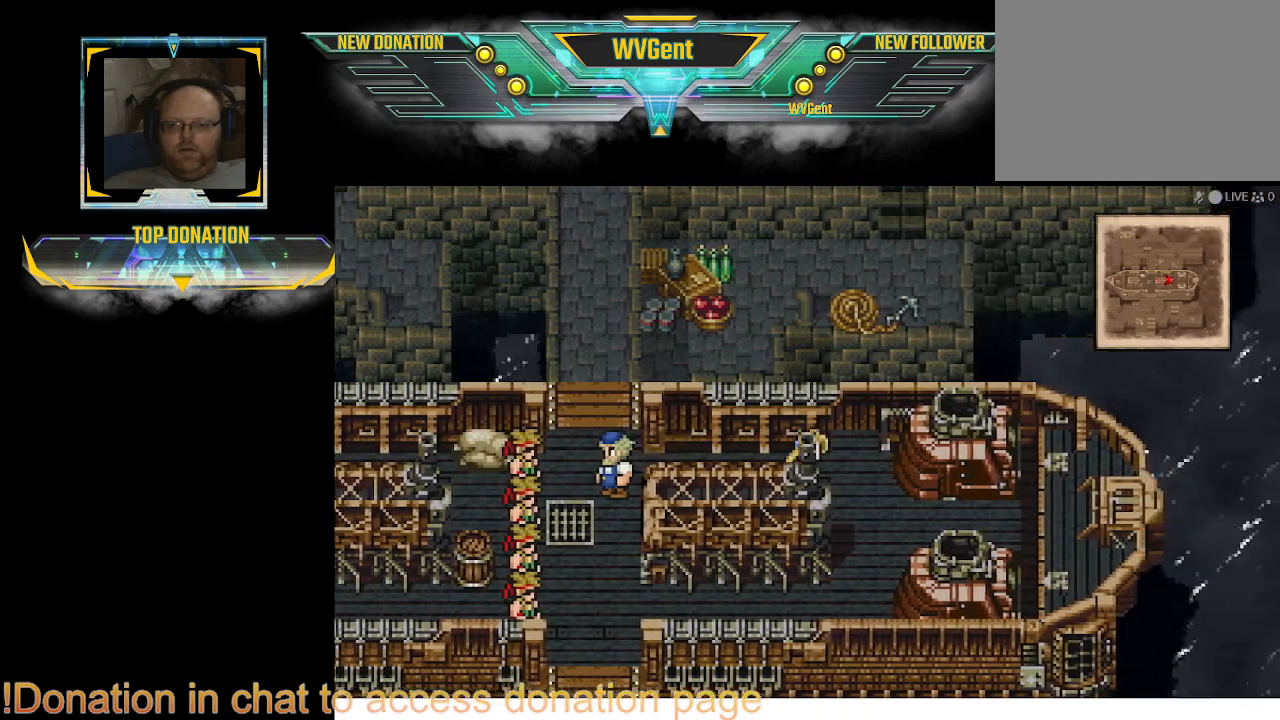
{"buttons": ["CIRCLE"], "left_stick": "down-left", "right_stick": "center", "events": [[133, "left_stick", "down"], [267, "left_stick", "down-left"]]}
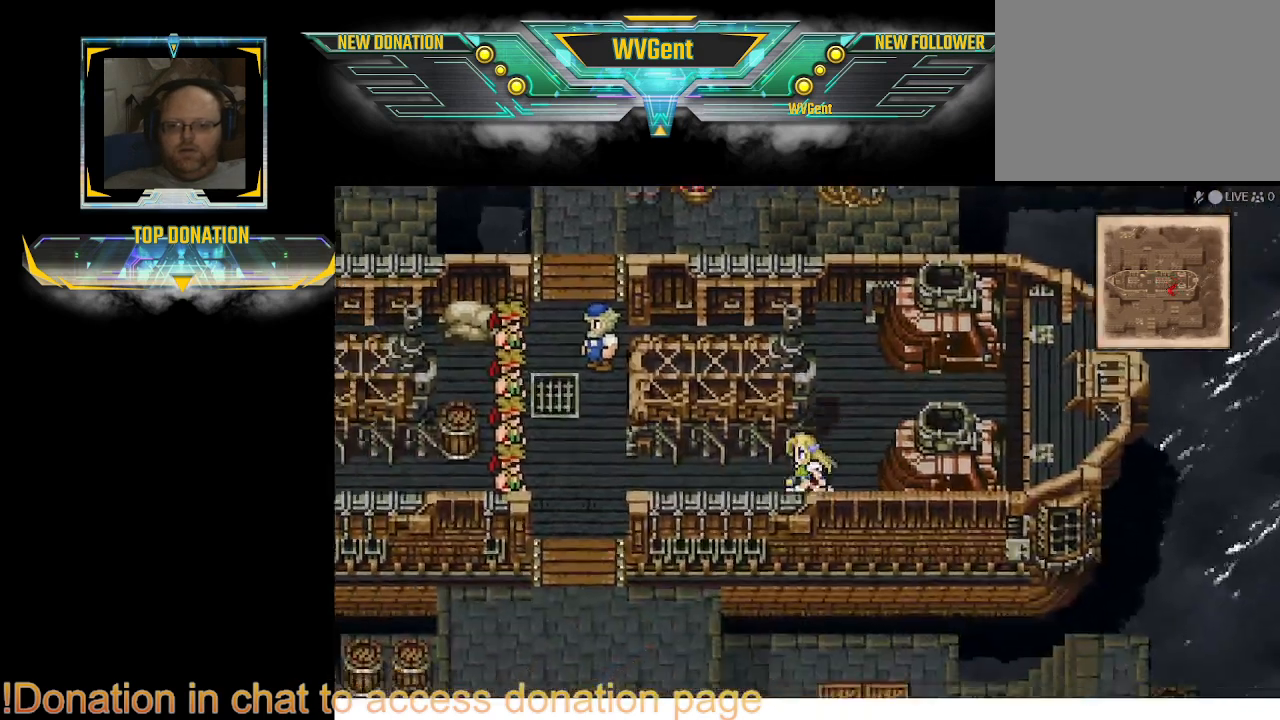
{"buttons": ["CIRCLE"], "left_stick": "down", "right_stick": "center", "events": [[167, "left_stick", "left"], [467, "left_stick", "down"]]}
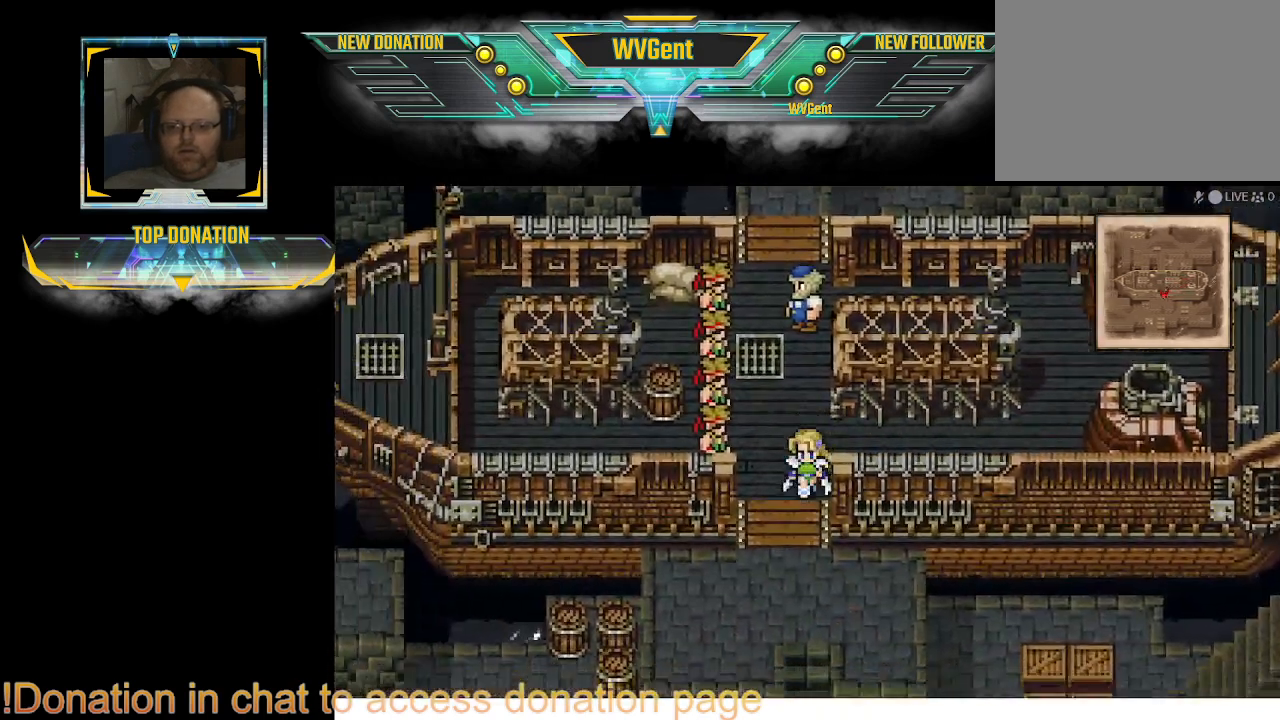
{"buttons": ["CIRCLE"], "left_stick": "center", "right_stick": "center", "events": [[333, "left_stick", "right"], [400, "left_stick", "center"]]}
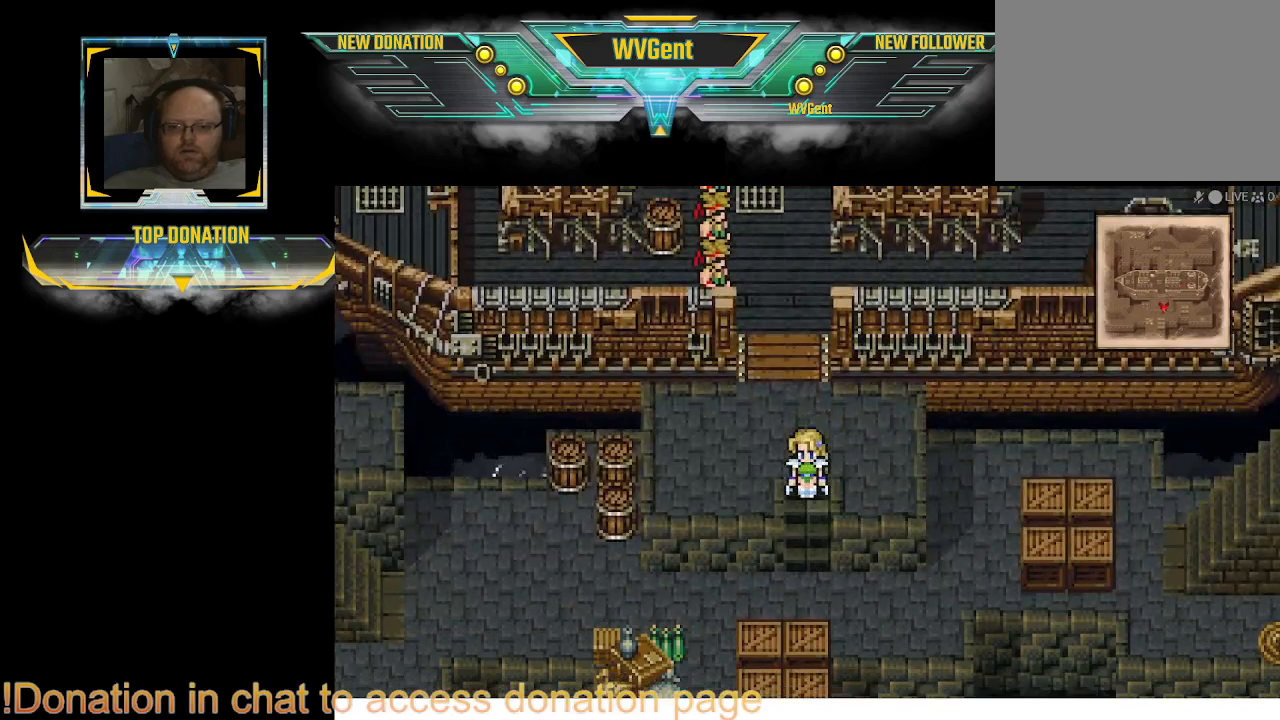
{"buttons": ["CIRCLE"], "left_stick": "down", "right_stick": "center", "events": [[333, "left_stick", "down"]]}
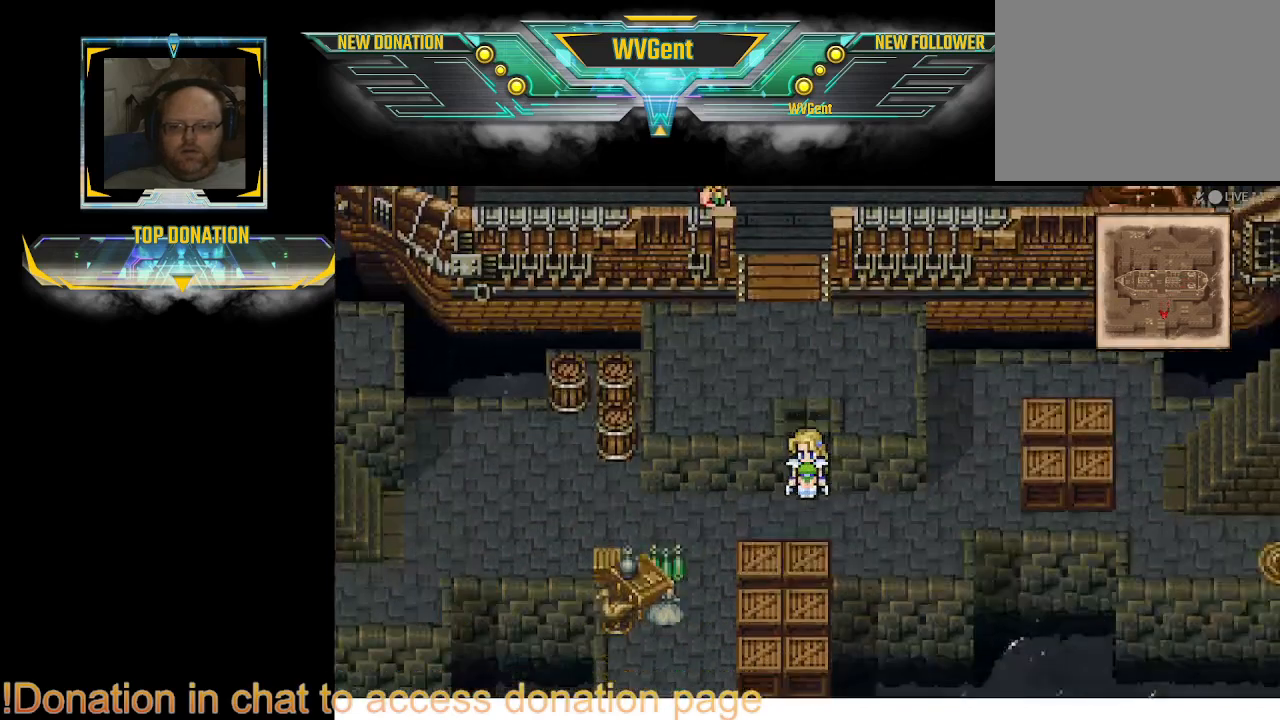
{"buttons": ["CIRCLE"], "left_stick": "left", "right_stick": "center", "events": [[133, "left_stick", "left"]]}
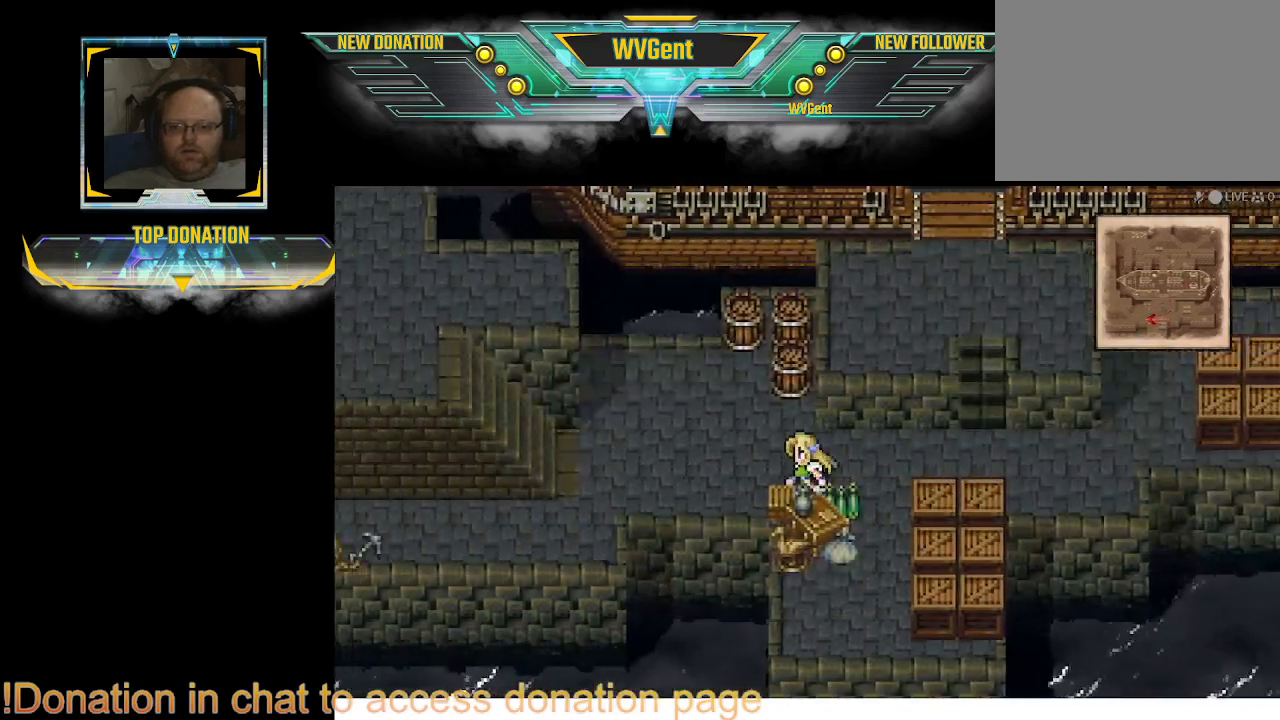
{"buttons": ["CIRCLE"], "left_stick": "down-left", "right_stick": "center", "events": [[500, "left_stick", "down-left"]]}
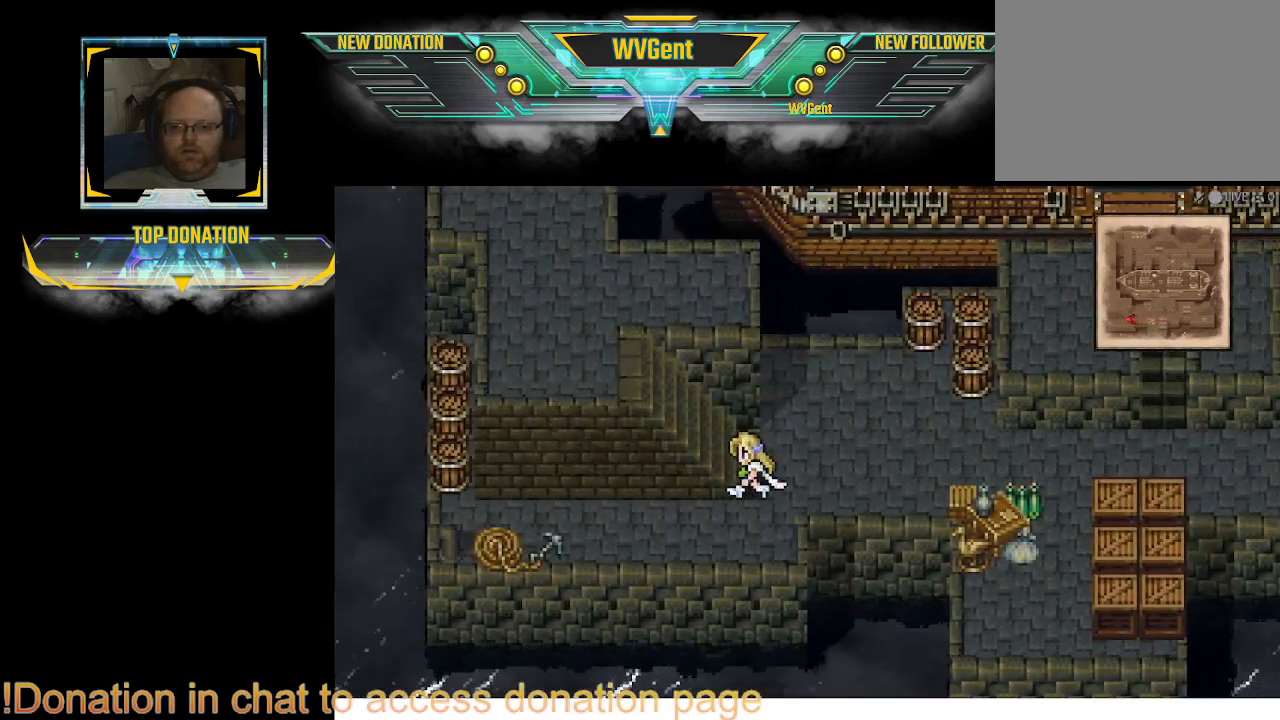
{"buttons": ["CIRCLE"], "left_stick": "left", "right_stick": "center", "events": [[133, "left_stick", "left"]]}
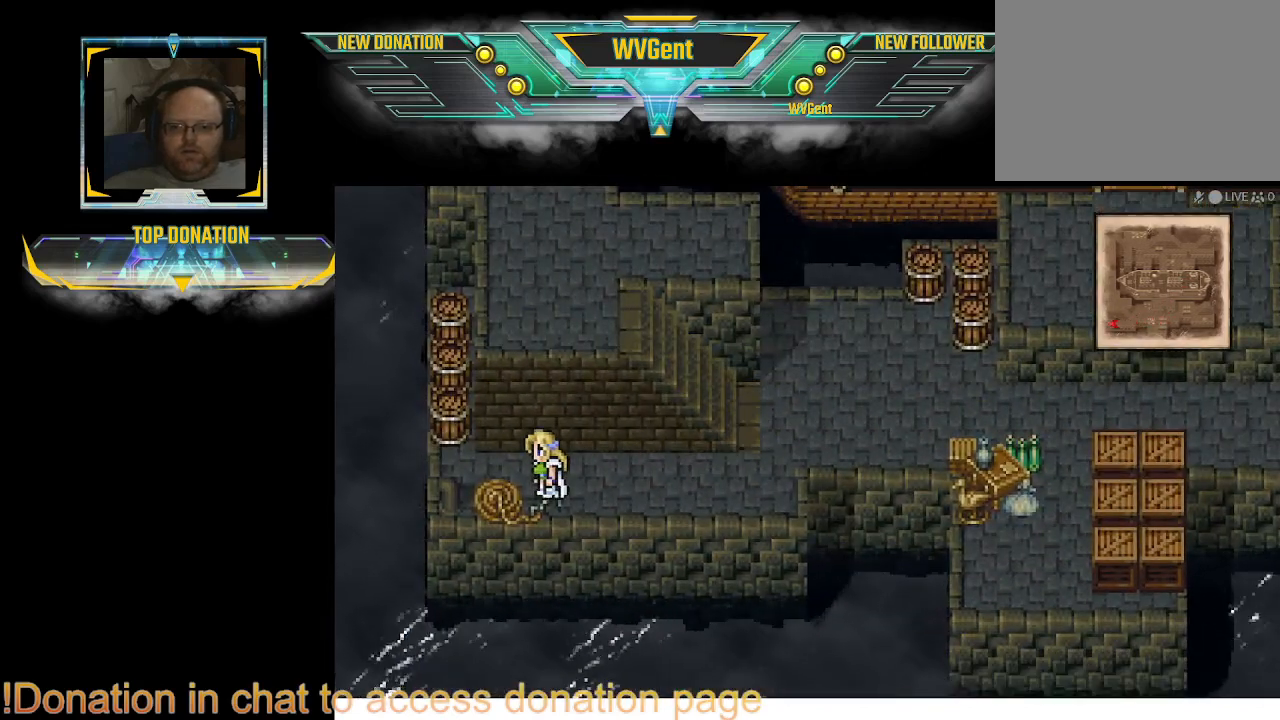
{"buttons": ["CIRCLE"], "left_stick": "up", "right_stick": "center", "events": [[133, "left_stick", "up-left"], [433, "left_stick", "up"]]}